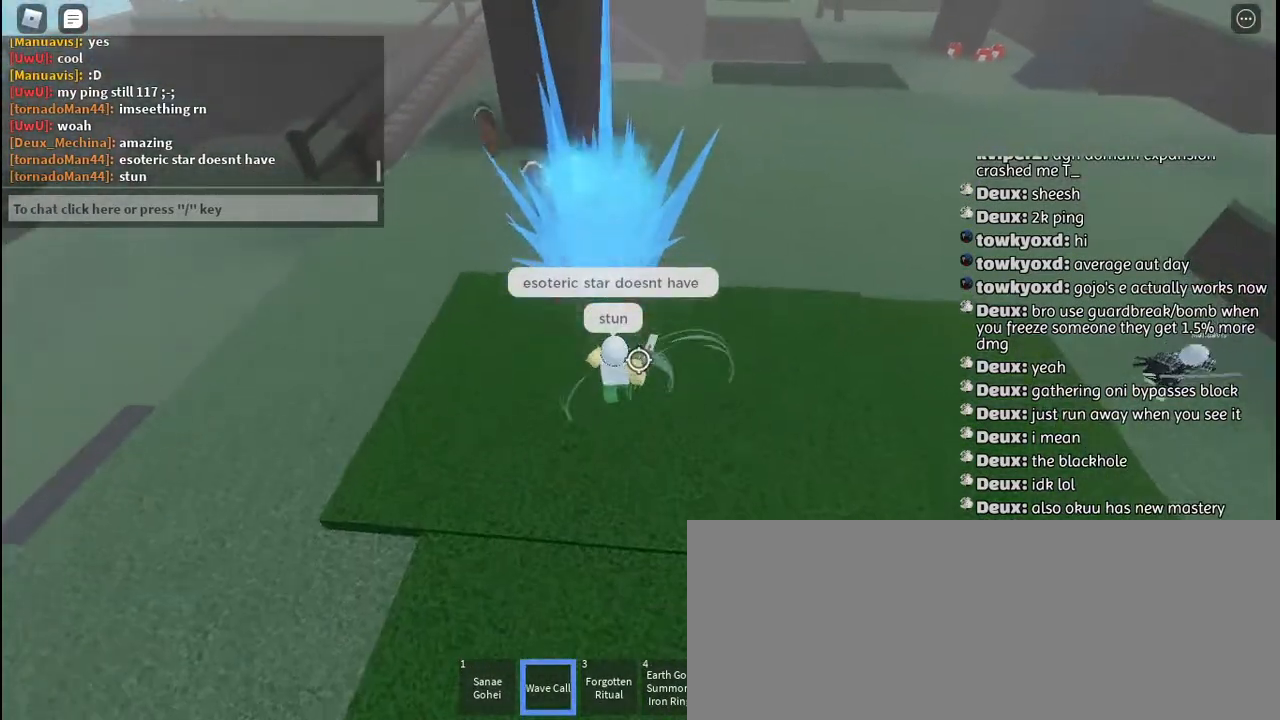
Gameplay with keyboard and mouse; each line is a JSON object with the keys and mouse buttons held at the frame after it. "events" lists presses ("down") and releases ("up") of "a", "c", "ctrl", "d", "e", "f", "g", "h", "j", "q", "r", "s", "shift", "space", "t", "tab", "u", "w", "y", "mouse_left", "mouse_wheel", "mouse_right", "mouse_mb4" and "mouse_mb5" between this image and that frame as [ms after this image, input, new state], when the widget could be followed in between. "mouse_left", "mouse_wheel", "mouse_right", "mouse_mb4", "mouse_mb5" = the "left", "wheel", "right", "mb4", "mb5" buttons of the "mouse" list. No other keys are recorded. "wheel" means that the mouse wheel is clicked or scrolled. Mouse movement is not recorded. Not read: other_keys.
{"keys": ["a"], "mouse": ["left"], "events": [[100, "a", "down"], [134, "s", "up"], [484, "mouse_left", "down"]]}
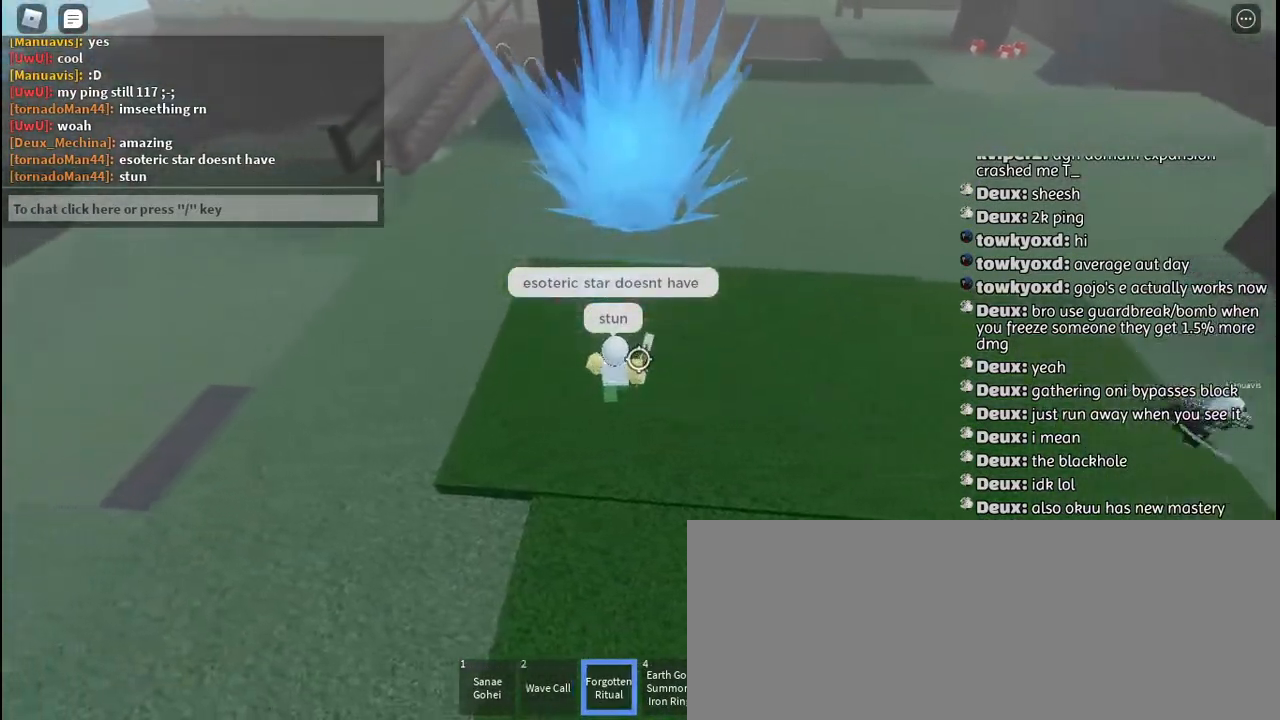
{"keys": ["a", "w"], "mouse": [], "events": [[34, "w", "down"], [50, "mouse_left", "up"]]}
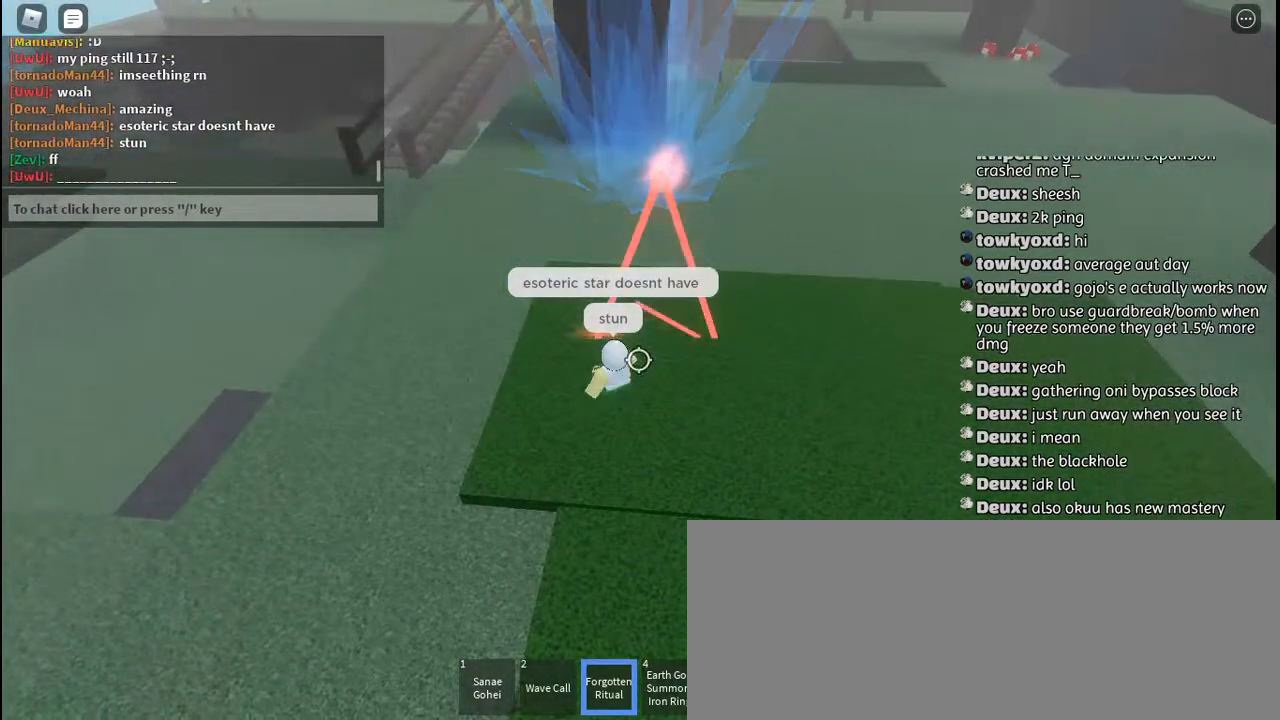
{"keys": [], "mouse": [], "events": [[267, "w", "up"], [367, "w", "down"], [467, "w", "up"], [484, "a", "up"]]}
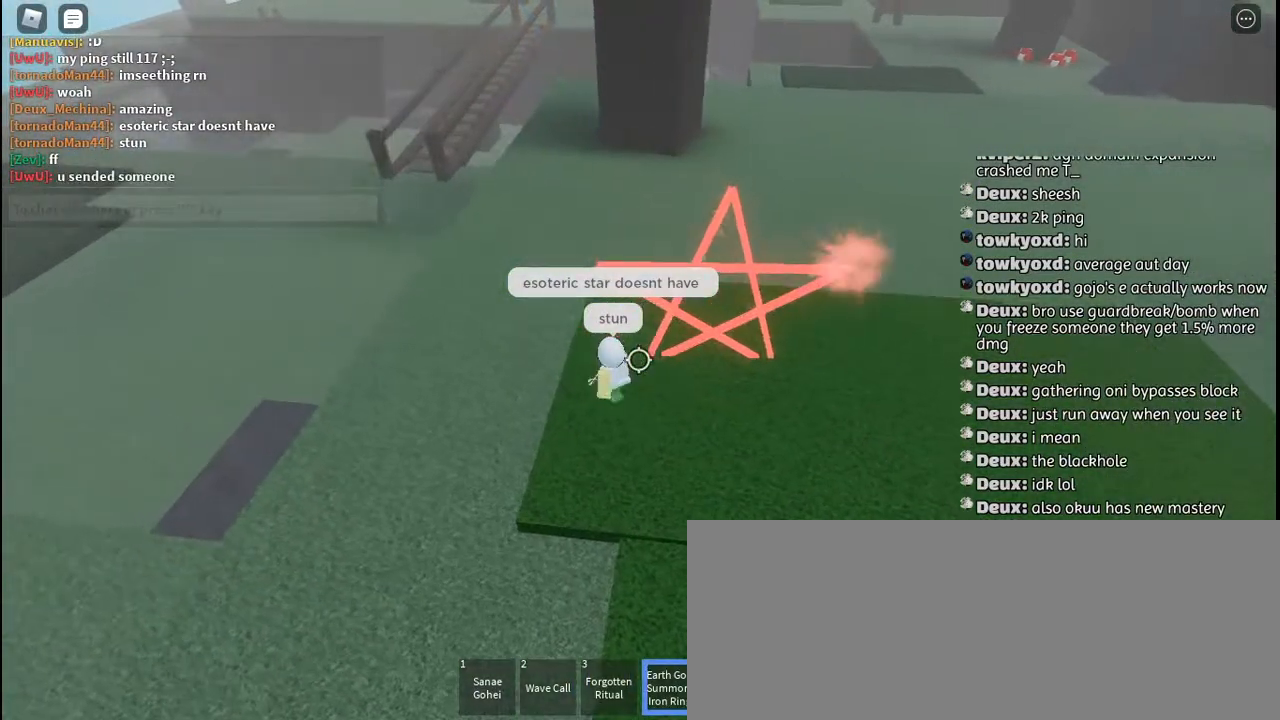
{"keys": ["w"], "mouse": [], "events": [[84, "d", "down"], [450, "w", "down"], [467, "d", "up"]]}
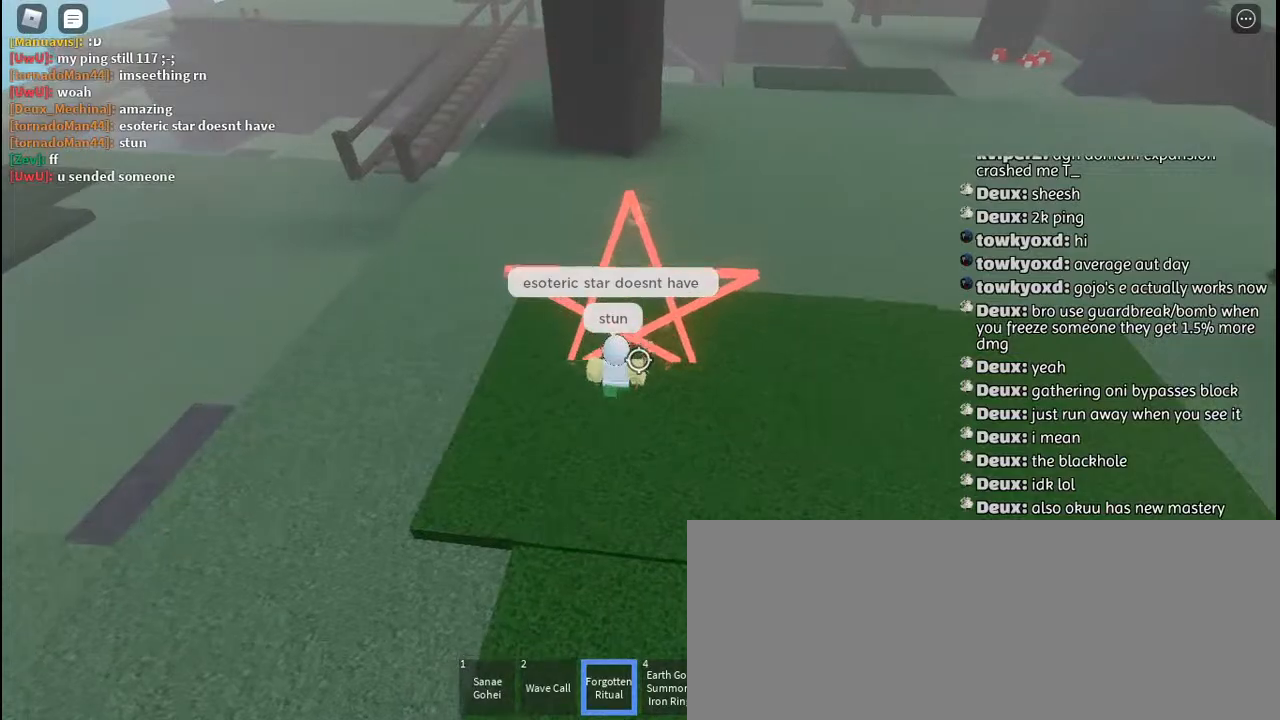
{"keys": ["w"], "mouse": ["left"], "events": [[50, "mouse_right", "down"], [100, "q", "down"], [167, "mouse_right", "up"], [234, "q", "up"], [300, "mouse_left", "down"], [367, "mouse_left", "up"], [434, "mouse_left", "down"]]}
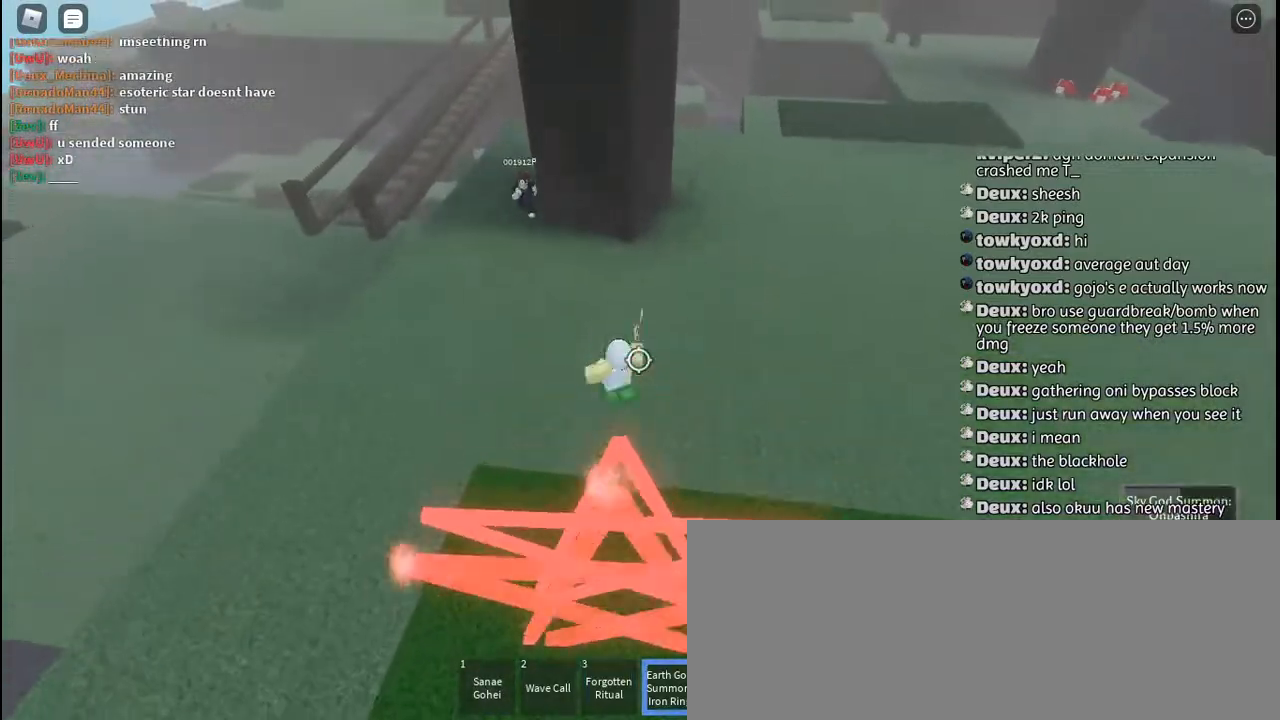
{"keys": ["s"], "mouse": [], "events": [[17, "mouse_left", "up"], [84, "mouse_left", "down"], [100, "a", "down"], [150, "a", "up"], [150, "w", "up"], [167, "mouse_left", "up"], [234, "mouse_left", "down"], [284, "s", "down"], [300, "mouse_left", "up"]]}
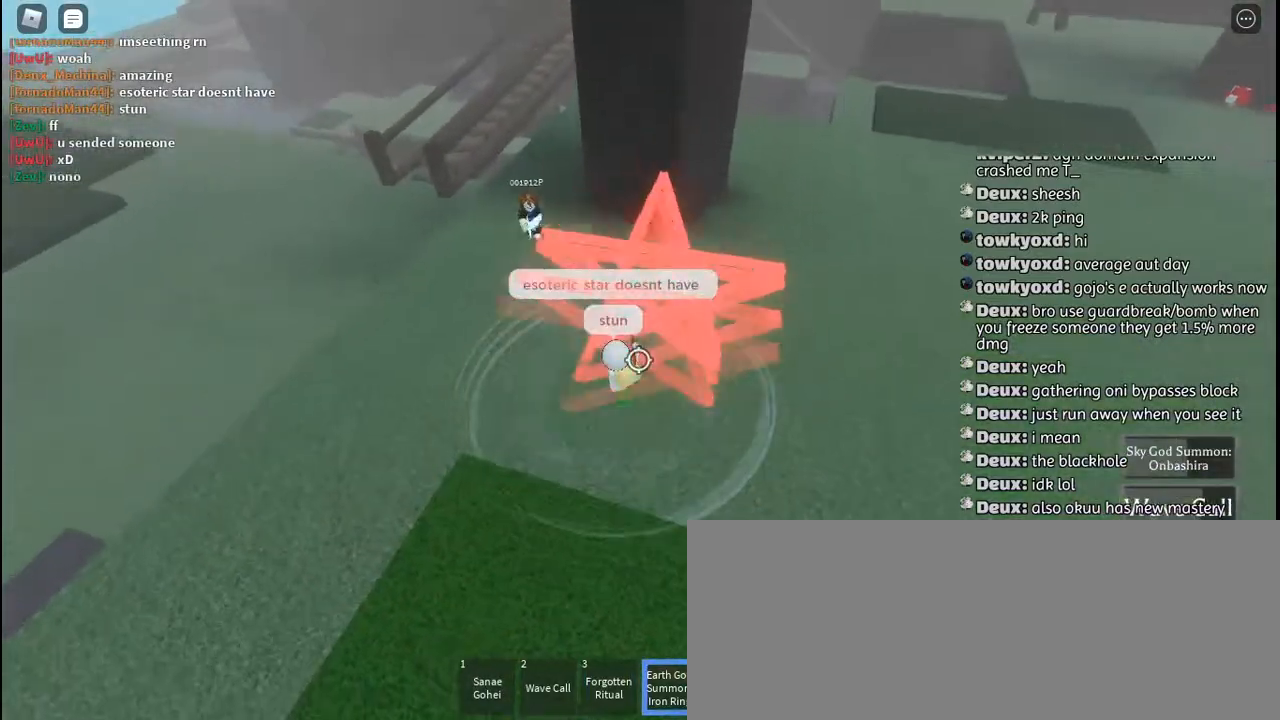
{"keys": ["a", "s"], "mouse": [], "events": [[217, "space", "down"], [317, "space", "up"], [417, "a", "down"]]}
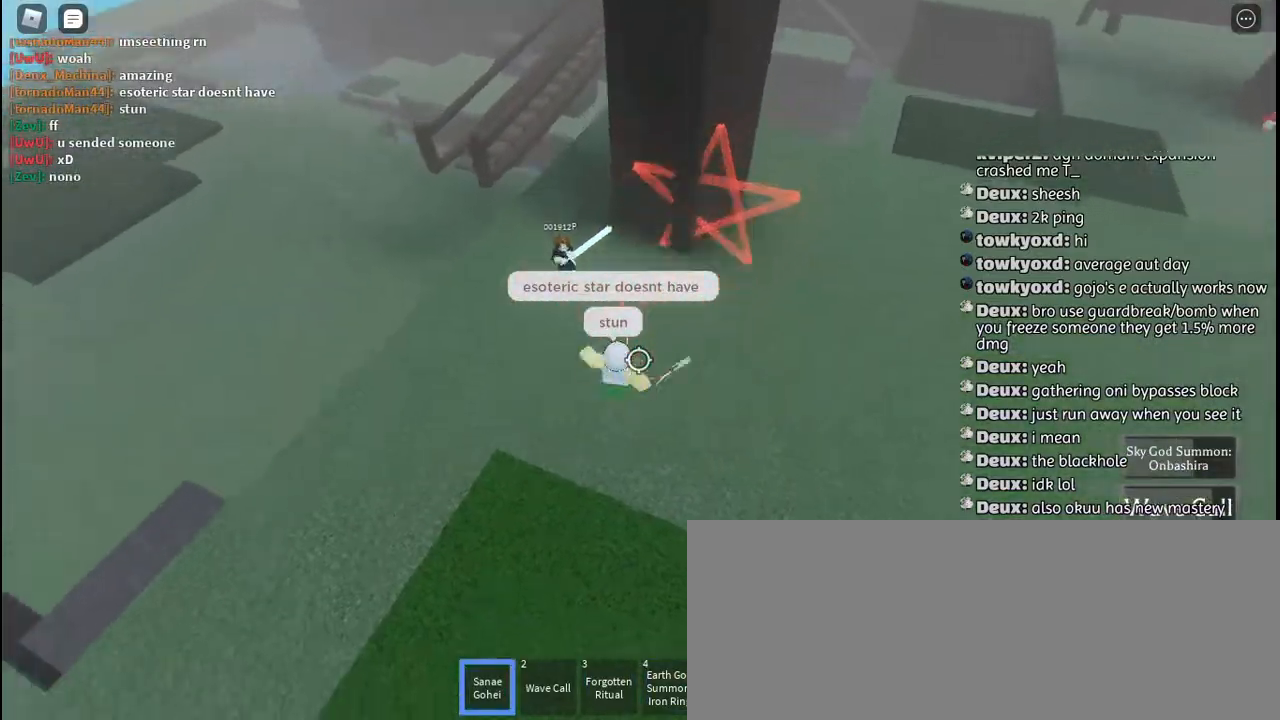
{"keys": ["a"], "mouse": [], "events": [[67, "mouse_left", "down"], [117, "mouse_left", "up"], [200, "s", "up"], [217, "mouse_left", "down"], [284, "mouse_left", "up"], [350, "mouse_left", "down"], [417, "mouse_left", "up"]]}
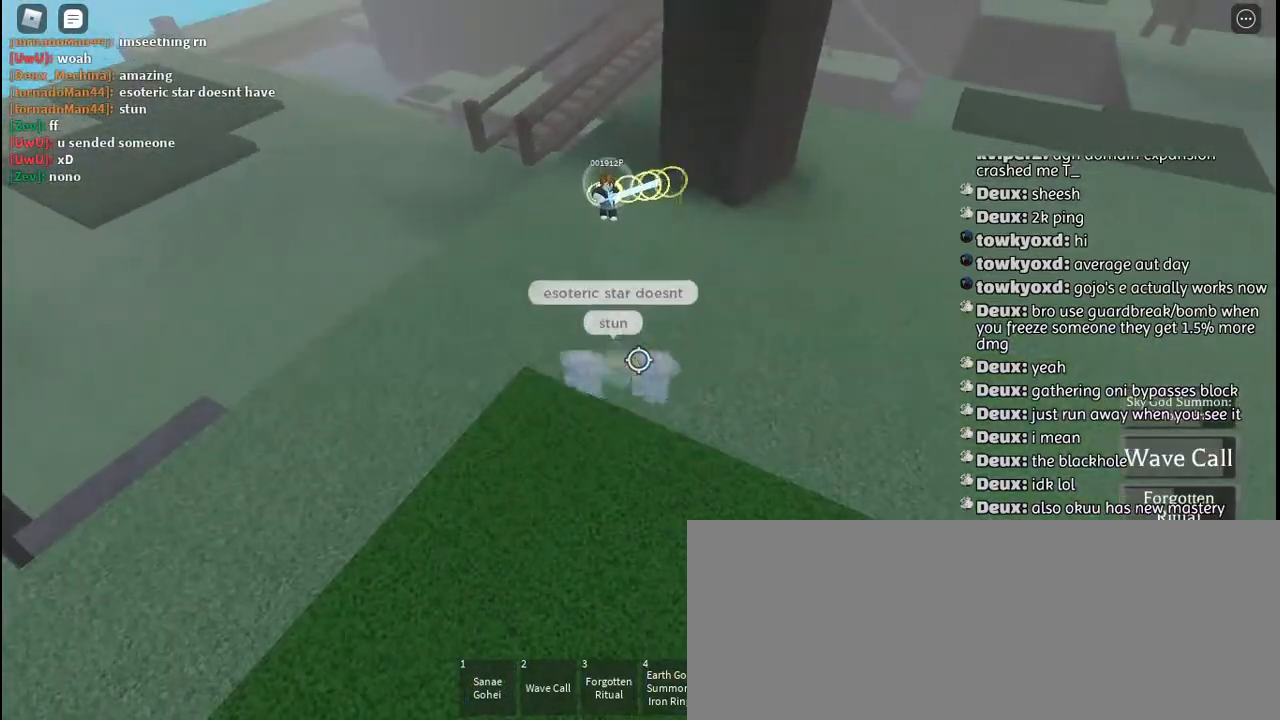
{"keys": ["w"], "mouse": [], "events": [[434, "a", "up"], [434, "w", "down"]]}
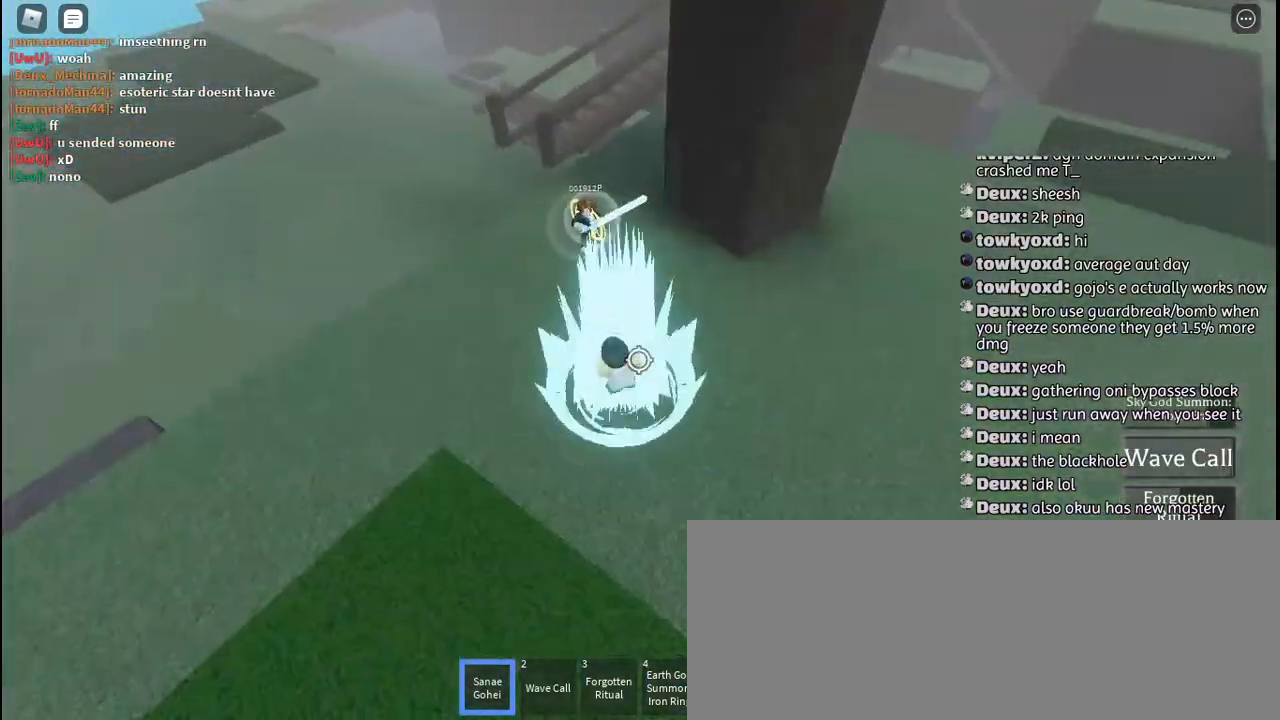
{"keys": ["w"], "mouse": ["right"], "events": [[67, "mouse_right", "down"], [67, "q", "down"], [150, "mouse_right", "up"], [184, "q", "up"], [200, "mouse_right", "down"], [234, "q", "down"], [300, "mouse_right", "up"], [334, "mouse_right", "down"], [334, "q", "up"], [400, "q", "down"], [450, "mouse_right", "up"], [500, "mouse_right", "down"], [500, "q", "up"]]}
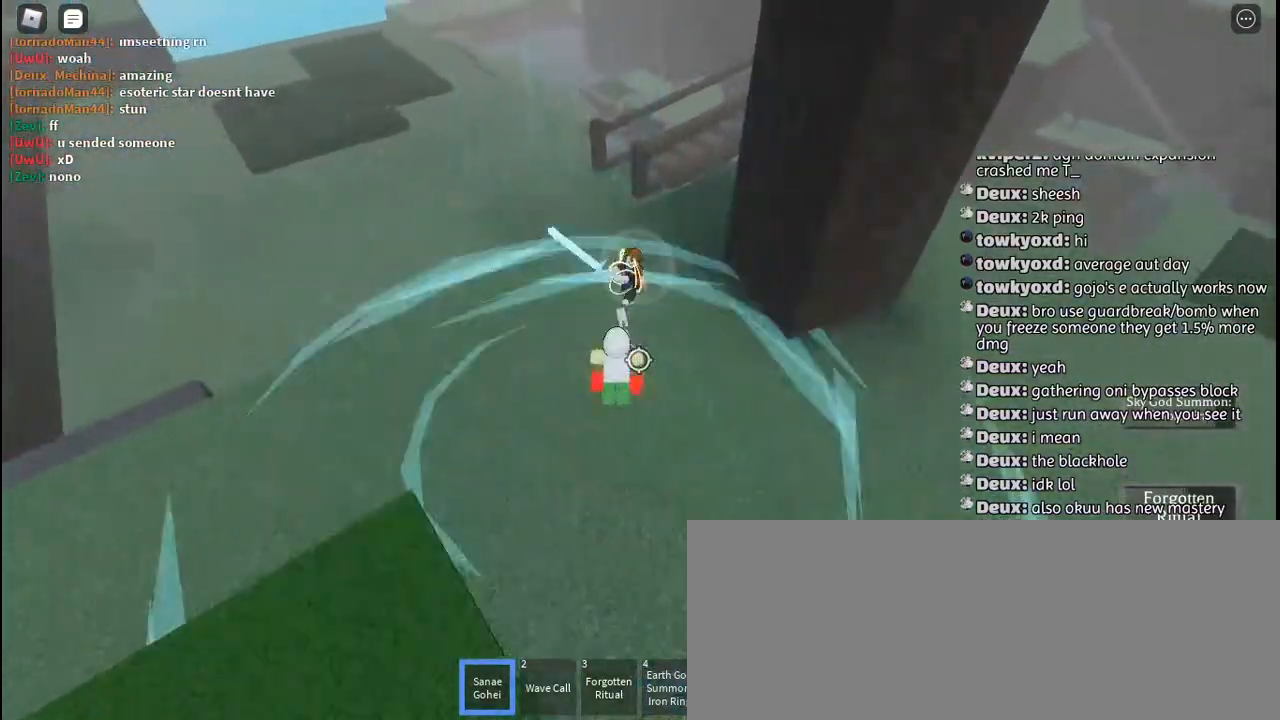
{"keys": ["d"], "mouse": ["left"], "events": [[50, "q", "down"], [100, "mouse_right", "up"], [134, "w", "up"], [150, "q", "up"], [184, "mouse_left", "down"], [267, "mouse_left", "up"], [284, "d", "down"], [334, "mouse_left", "down"], [417, "mouse_left", "up"], [484, "mouse_left", "down"]]}
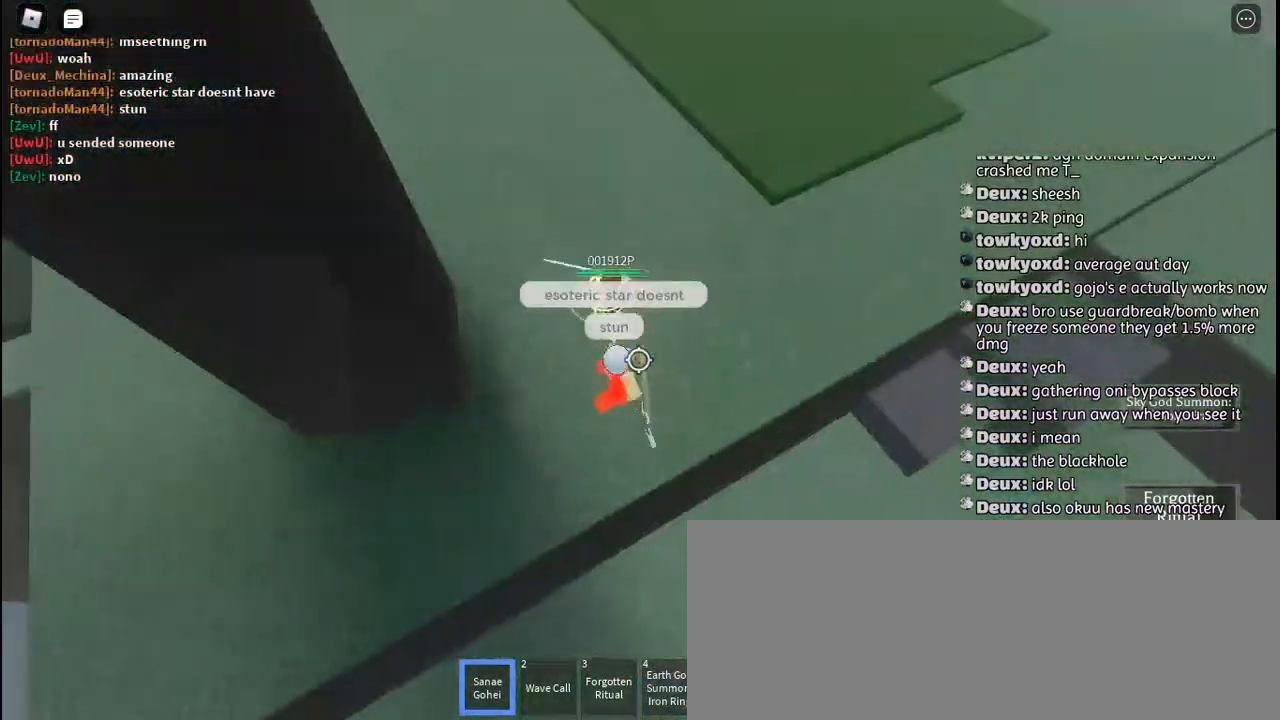
{"keys": ["d", "w"], "mouse": ["left"], "events": [[67, "mouse_left", "up"], [84, "s", "down"], [117, "mouse_left", "down"], [217, "mouse_left", "up"], [267, "s", "up"], [300, "mouse_left", "down"], [367, "mouse_left", "up"], [400, "w", "down"], [434, "mouse_left", "down"]]}
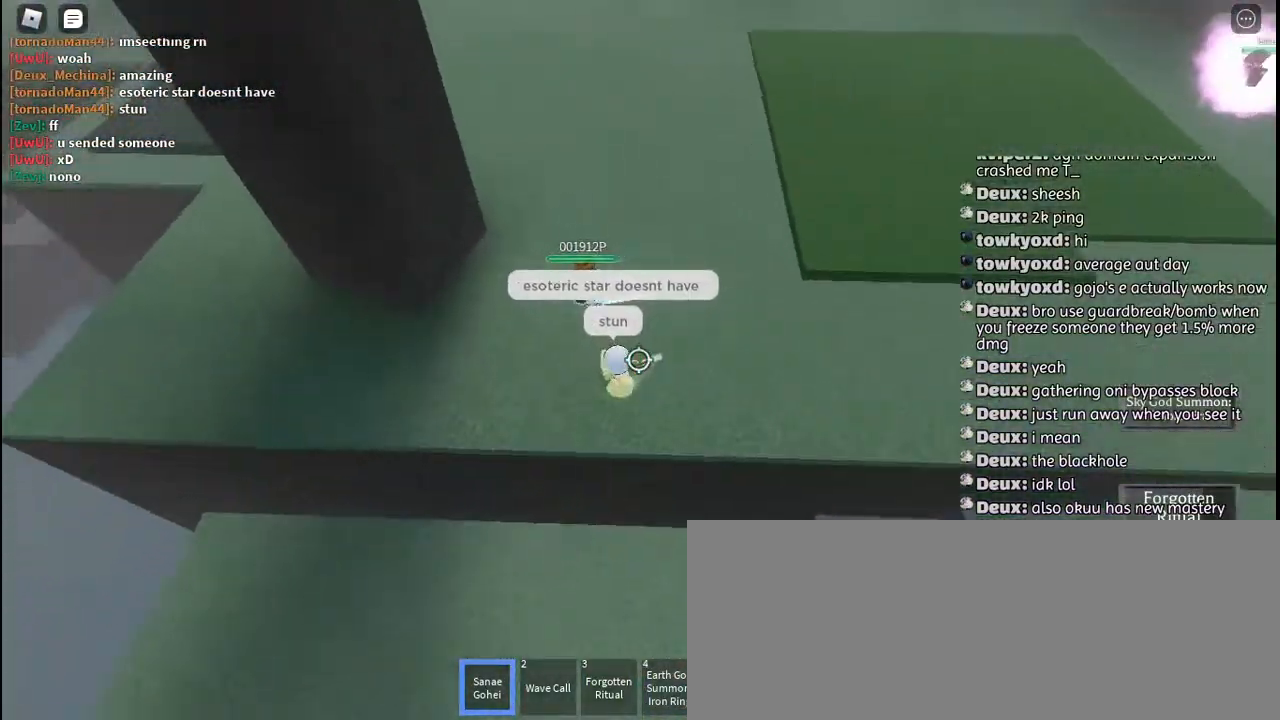
{"keys": ["s"], "mouse": [], "events": [[17, "mouse_left", "up"], [84, "mouse_left", "down"], [167, "mouse_left", "up"], [217, "w", "up"], [234, "mouse_left", "down"], [334, "mouse_left", "up"], [400, "mouse_left", "down"], [400, "s", "down"], [484, "mouse_left", "up"], [500, "d", "up"]]}
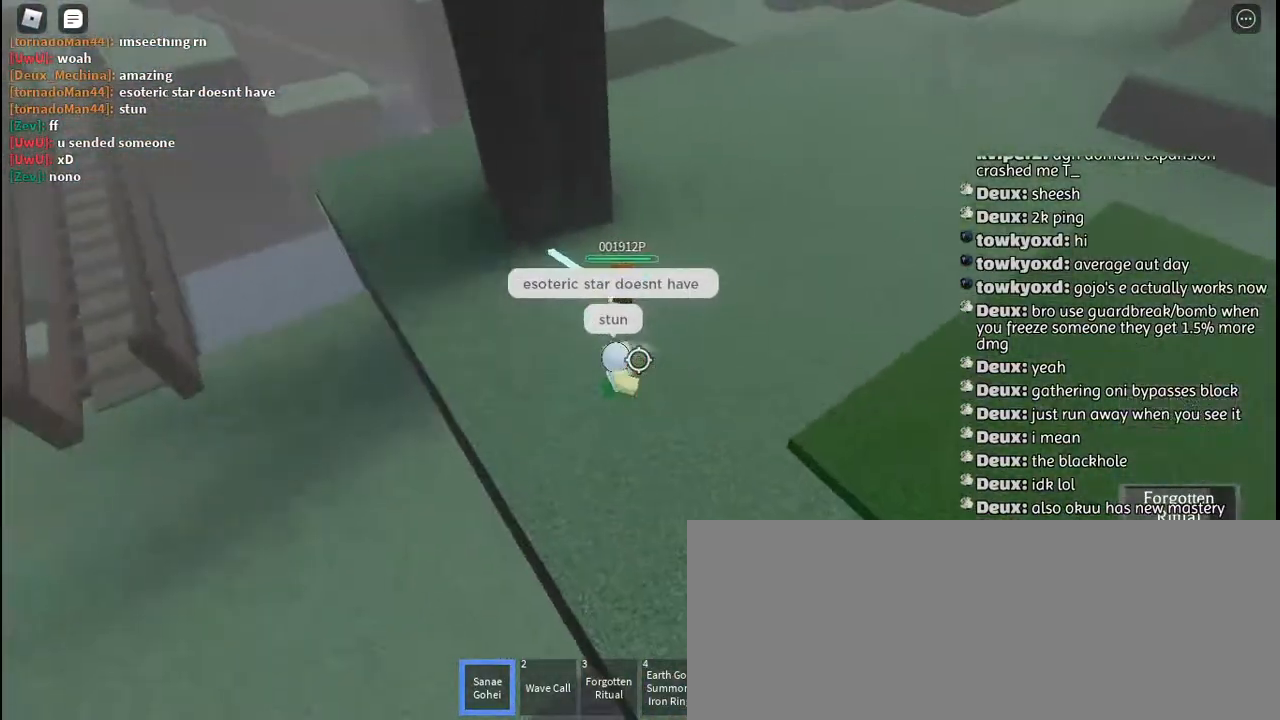
{"keys": ["d"], "mouse": [], "events": [[67, "mouse_left", "down"], [150, "mouse_left", "up"], [217, "mouse_left", "down"], [300, "mouse_left", "up"], [317, "d", "down"], [367, "mouse_left", "down"], [400, "s", "up"], [450, "mouse_left", "up"]]}
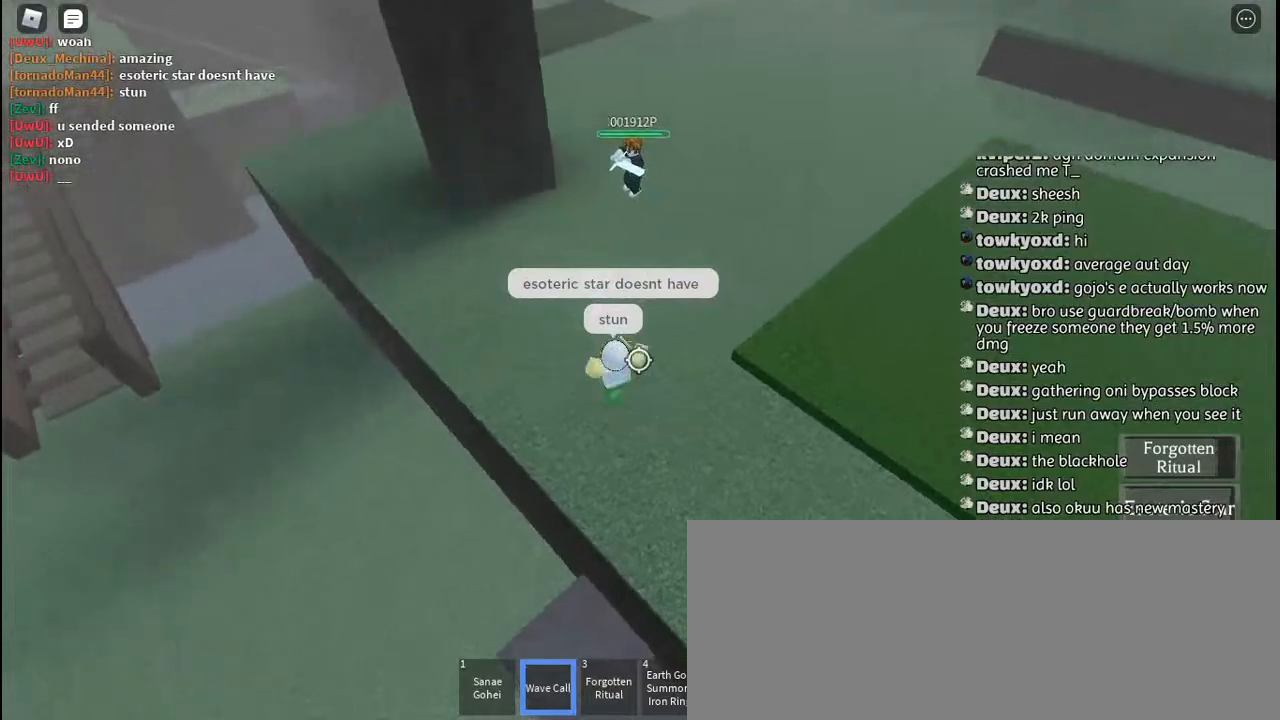
{"keys": ["w"], "mouse": [], "events": [[217, "w", "down"], [267, "d", "up"]]}
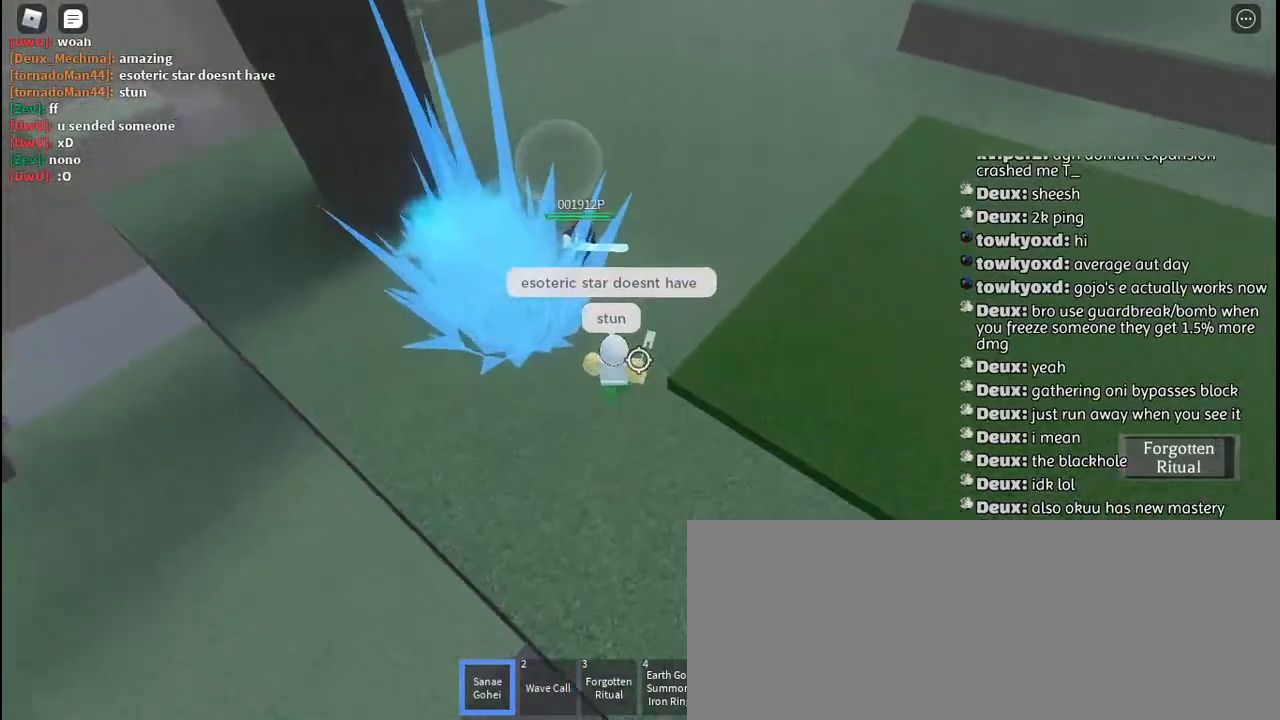
{"keys": ["w"], "mouse": ["left"], "events": [[167, "mouse_left", "down"], [250, "mouse_left", "up"], [334, "mouse_left", "down"], [417, "mouse_left", "up"], [500, "mouse_left", "down"]]}
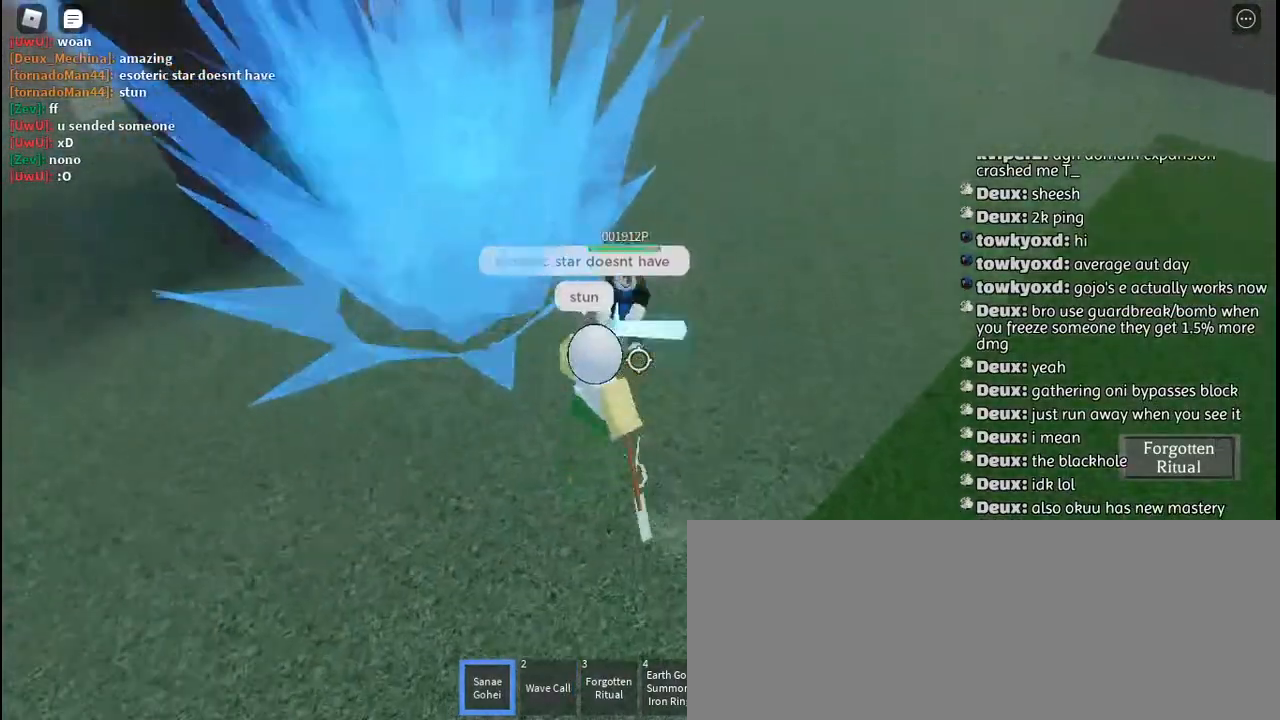
{"keys": [], "mouse": ["left"], "events": [[34, "d", "down"], [67, "mouse_left", "up"], [84, "w", "up"], [134, "d", "up"], [150, "mouse_left", "down"], [217, "mouse_left", "up"], [317, "mouse_left", "down"], [384, "mouse_left", "up"], [467, "mouse_left", "down"]]}
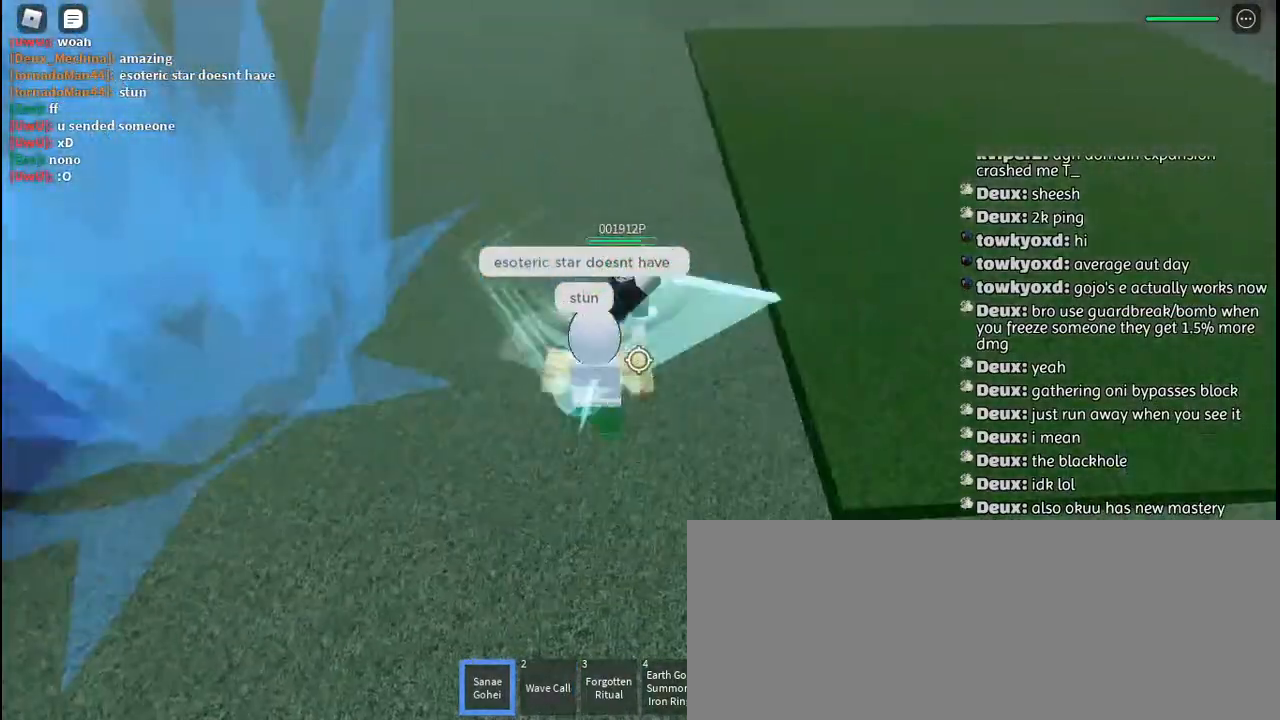
{"keys": ["s"], "mouse": ["left"], "events": [[34, "mouse_left", "up"], [84, "d", "down"], [117, "mouse_left", "down"], [150, "w", "down"], [200, "mouse_left", "up"], [250, "d", "up"], [267, "w", "up"], [284, "d", "down"], [284, "mouse_left", "down"], [350, "mouse_left", "up"], [400, "d", "up"], [400, "s", "down"], [434, "mouse_left", "down"]]}
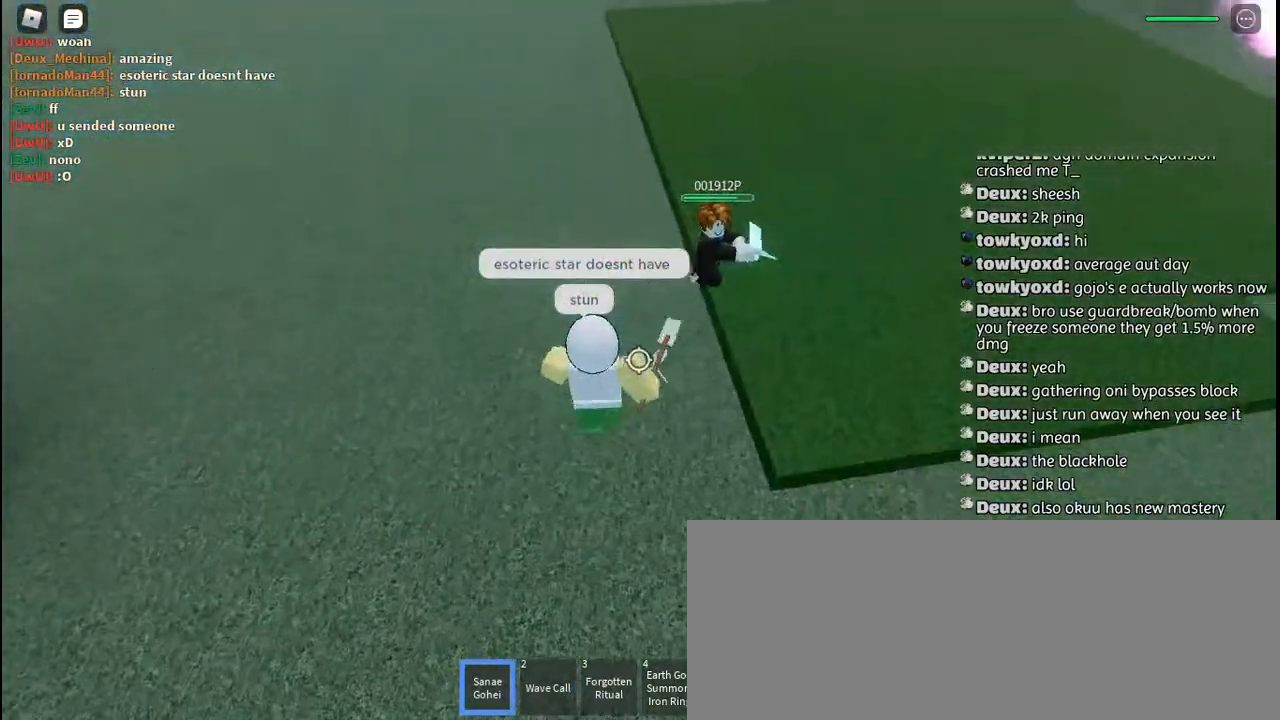
{"keys": ["s"], "mouse": ["left"], "events": [[17, "mouse_left", "up"], [284, "mouse_left", "down"], [384, "mouse_left", "up"], [450, "mouse_left", "down"]]}
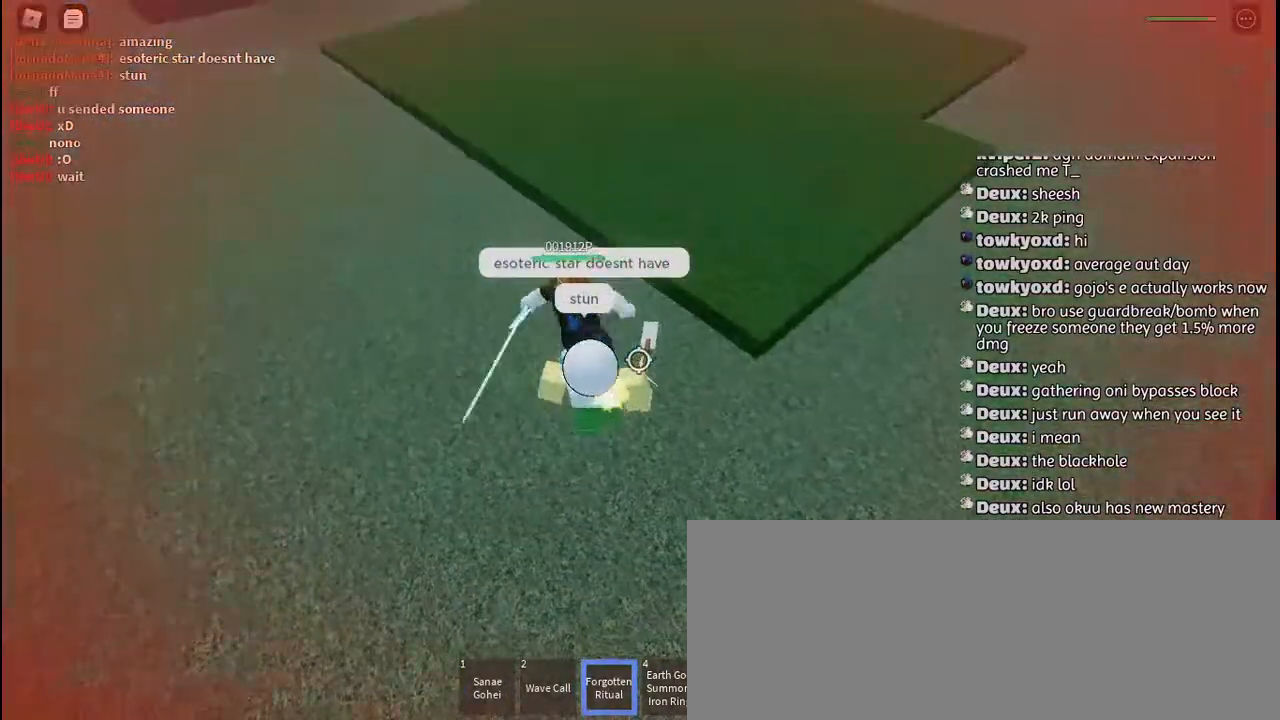
{"keys": ["s"], "mouse": ["left"], "events": [[34, "mouse_left", "up"], [117, "mouse_left", "down"], [184, "q", "down"], [200, "mouse_left", "up"], [267, "q", "up"], [284, "mouse_left", "down"], [367, "mouse_left", "up"], [367, "q", "down"], [467, "mouse_left", "down"], [467, "q", "up"]]}
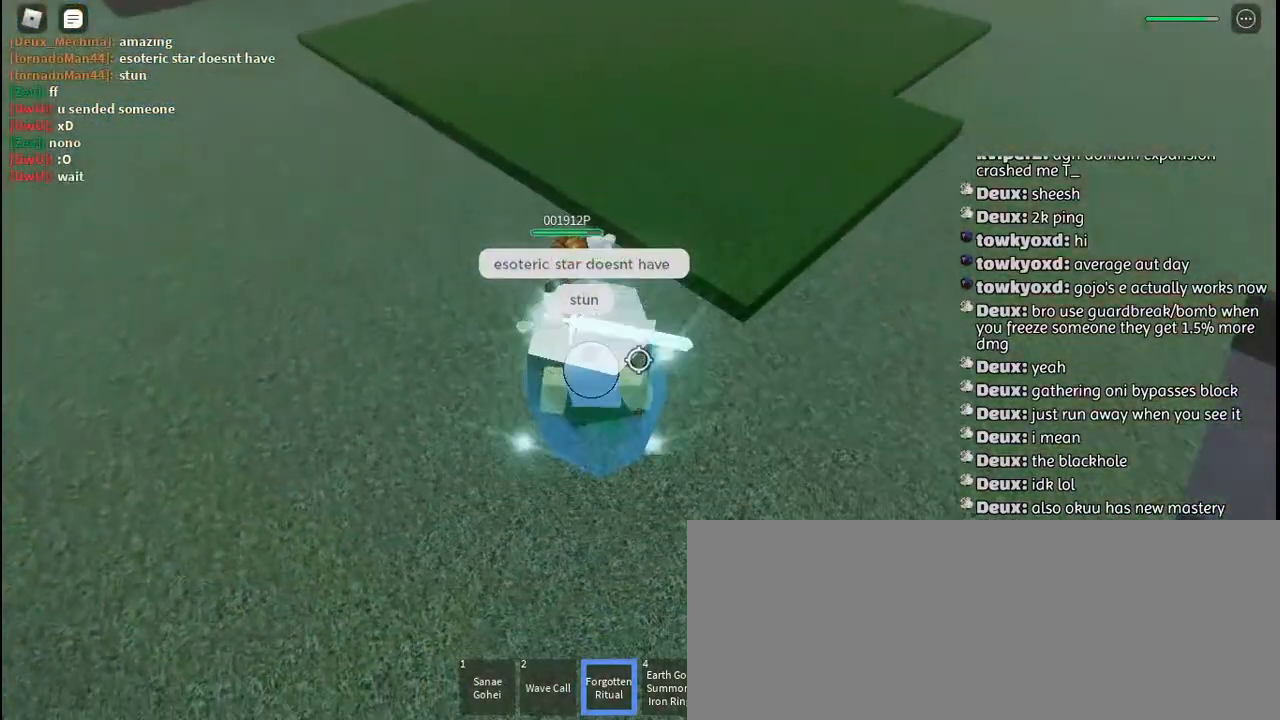
{"keys": ["s"], "mouse": [], "events": [[34, "mouse_left", "up"], [50, "q", "down"], [134, "mouse_left", "down"], [150, "q", "up"], [217, "mouse_left", "up"], [300, "mouse_left", "down"], [384, "mouse_left", "up"]]}
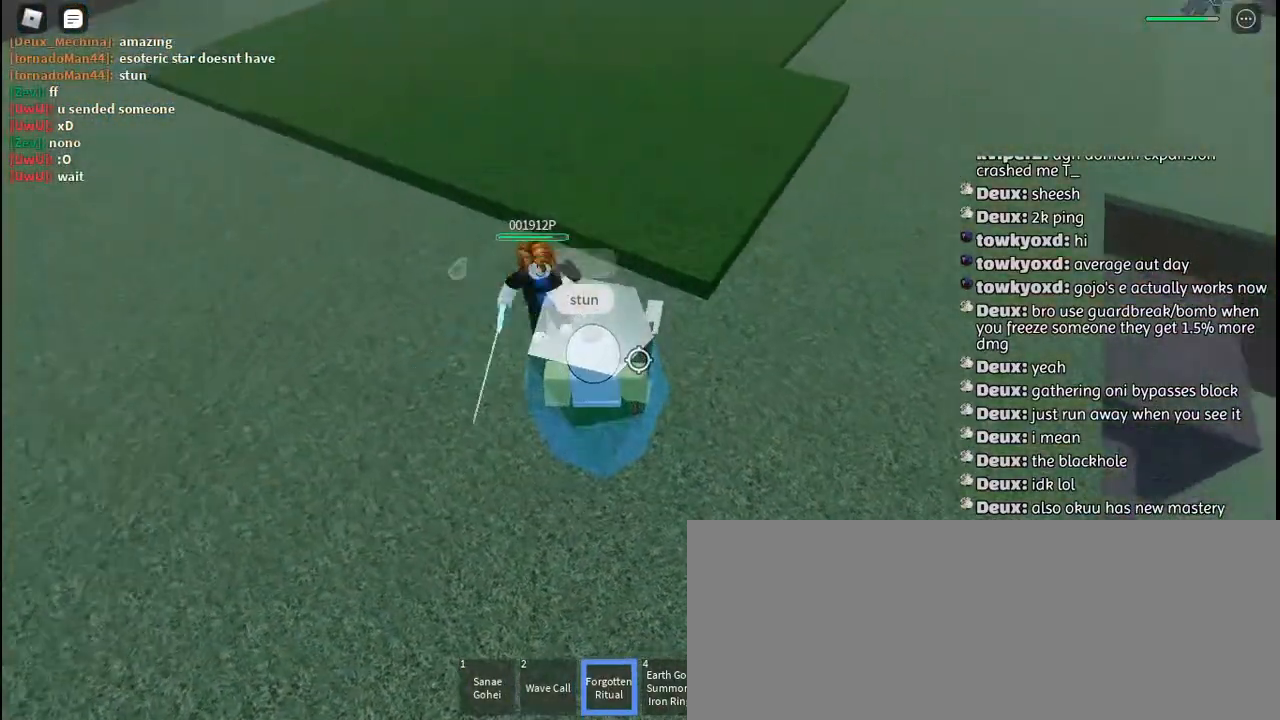
{"keys": ["s"], "mouse": [], "events": []}
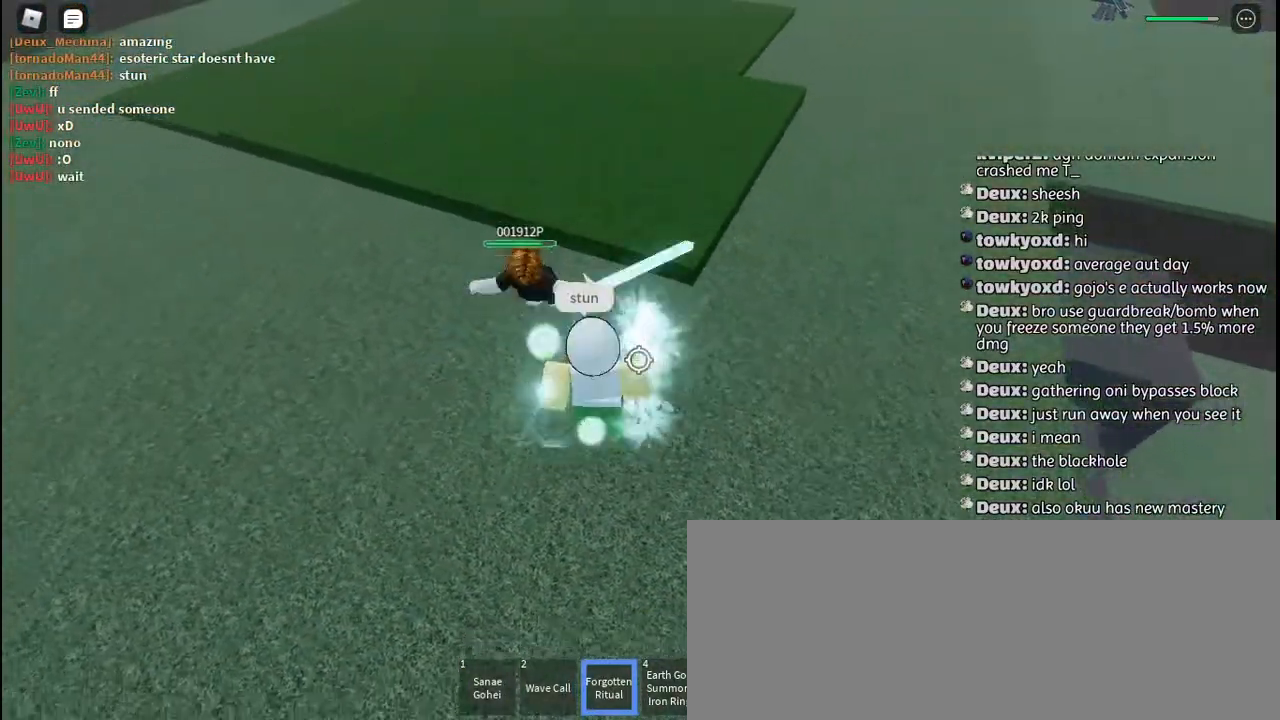
{"keys": [], "mouse": [], "events": [[334, "s", "up"]]}
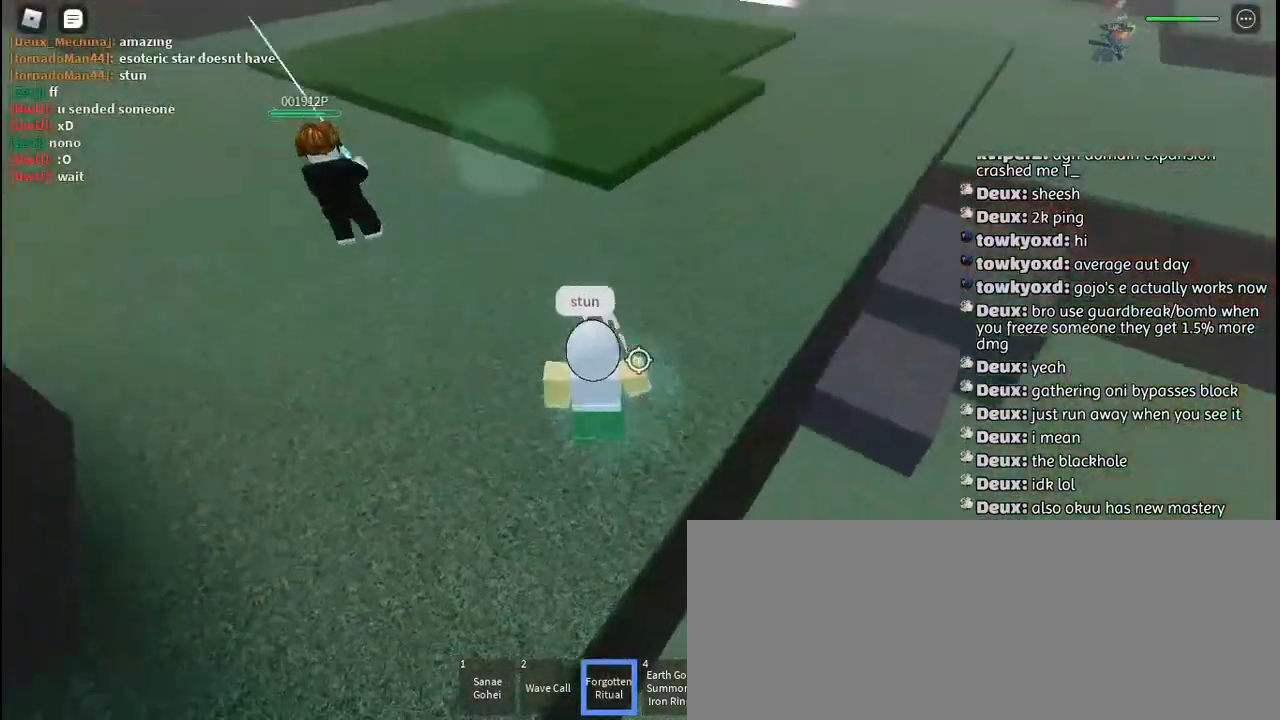
{"keys": [], "mouse": ["left"], "events": [[100, "w", "down"], [117, "mouse_left", "down"], [184, "mouse_left", "up"], [284, "mouse_left", "down"], [350, "mouse_left", "up"], [467, "w", "up"], [500, "mouse_left", "down"]]}
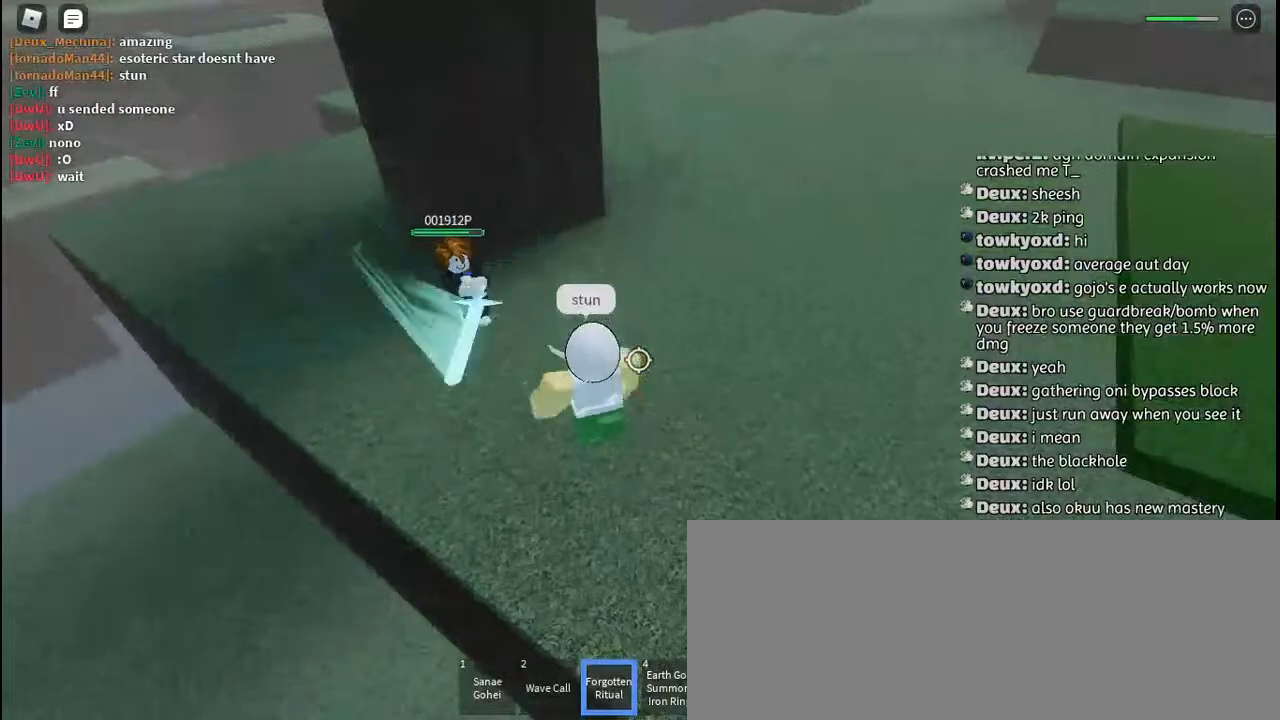
{"keys": ["d", "w"], "mouse": [], "events": [[84, "mouse_left", "up"], [150, "mouse_left", "down"], [217, "mouse_left", "up"], [317, "mouse_left", "down"], [367, "d", "down"], [367, "mouse_left", "up"], [484, "w", "down"]]}
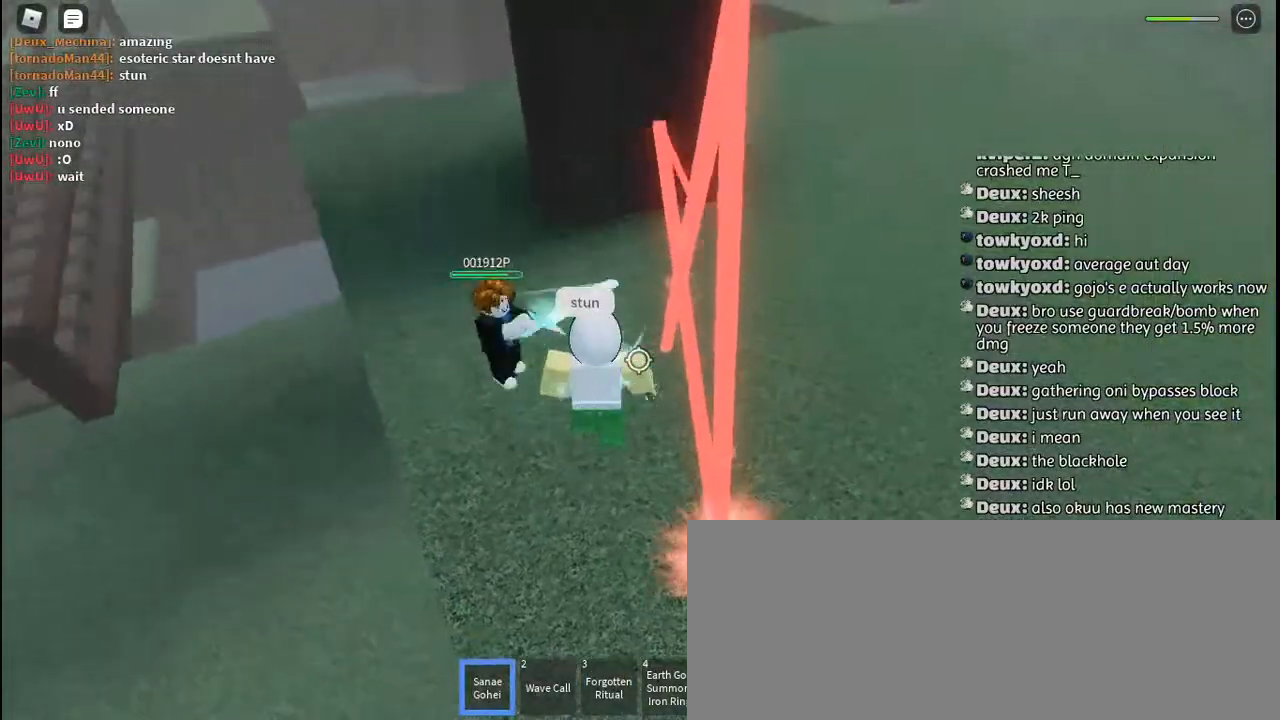
{"keys": ["s"], "mouse": [], "events": [[184, "mouse_left", "down"], [217, "w", "up"], [284, "mouse_left", "up"], [367, "mouse_left", "down"], [417, "s", "down"], [434, "mouse_left", "up"], [484, "d", "up"]]}
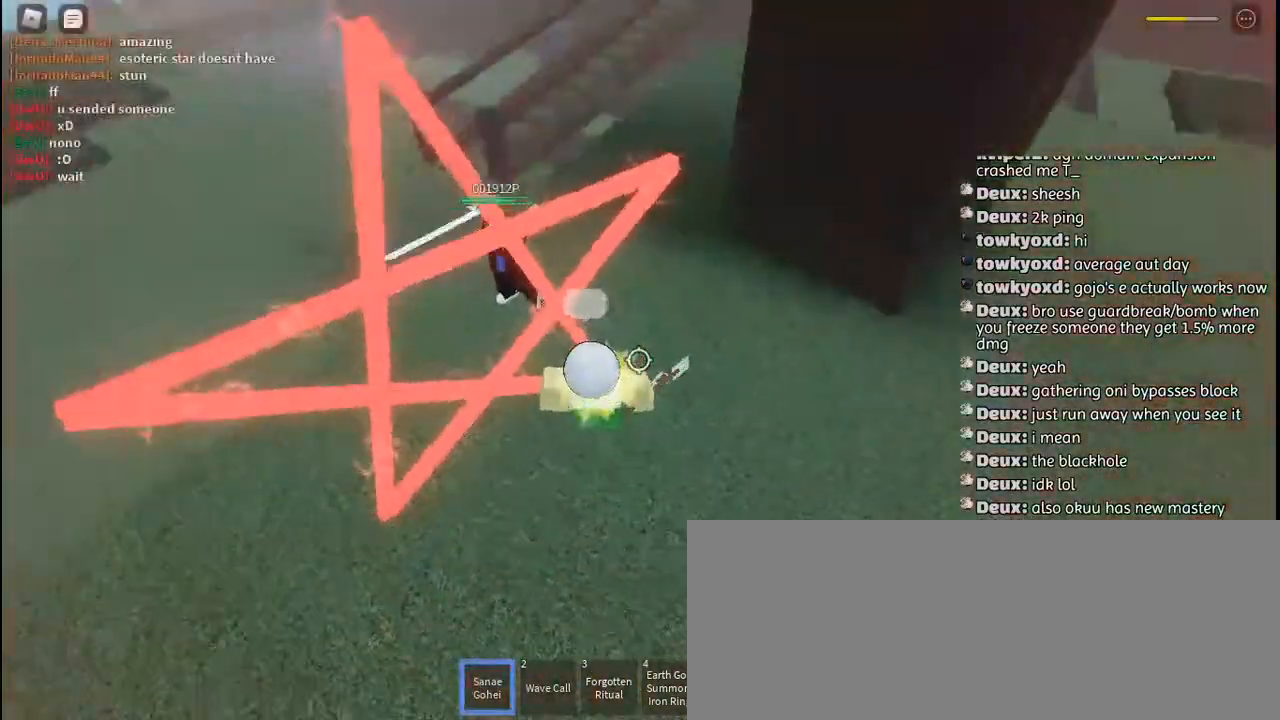
{"keys": ["s"], "mouse": ["right"], "events": [[34, "mouse_left", "down"], [100, "mouse_left", "up"], [350, "mouse_right", "down"], [434, "mouse_right", "up"], [500, "mouse_right", "down"]]}
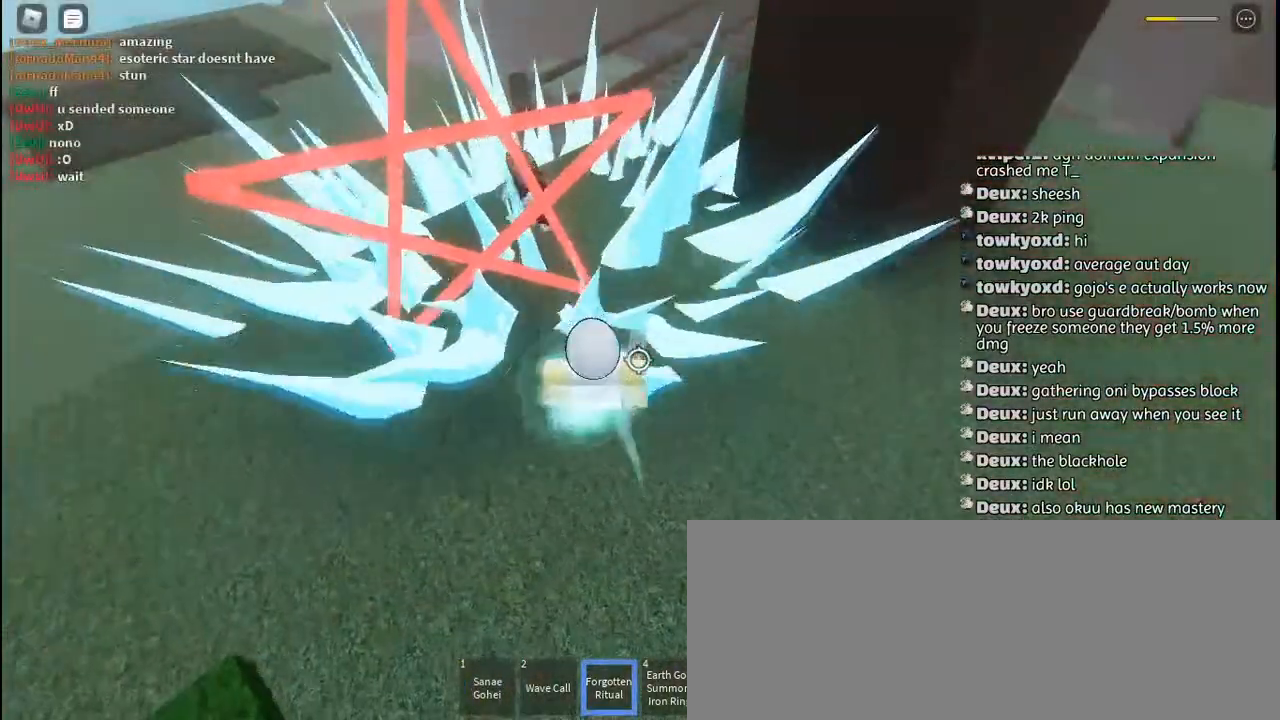
{"keys": ["s"], "mouse": ["right"], "events": [[100, "mouse_right", "up"], [167, "mouse_right", "down"], [284, "mouse_right", "up"], [334, "mouse_right", "down"], [450, "mouse_right", "up"], [500, "mouse_right", "down"]]}
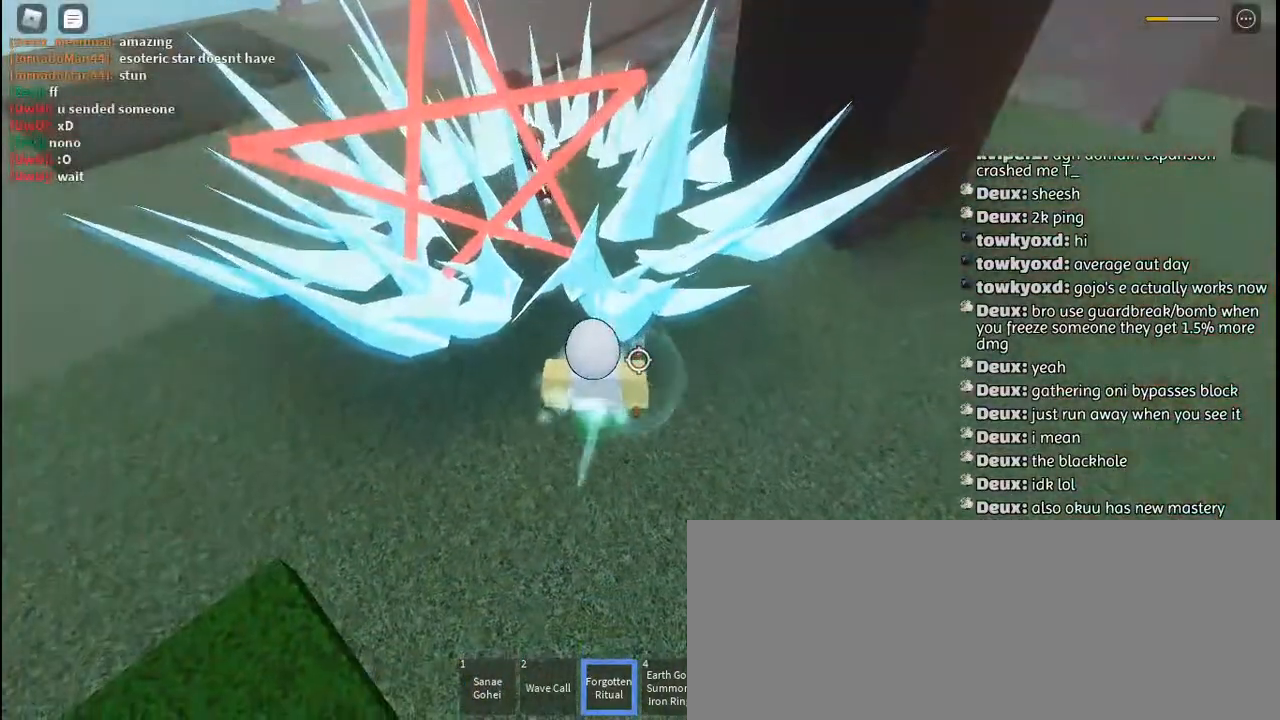
{"keys": ["a", "s"], "mouse": [], "events": [[117, "mouse_right", "up"], [184, "mouse_right", "down"], [234, "a", "down"], [284, "mouse_right", "up"], [350, "mouse_right", "down"], [450, "mouse_right", "up"]]}
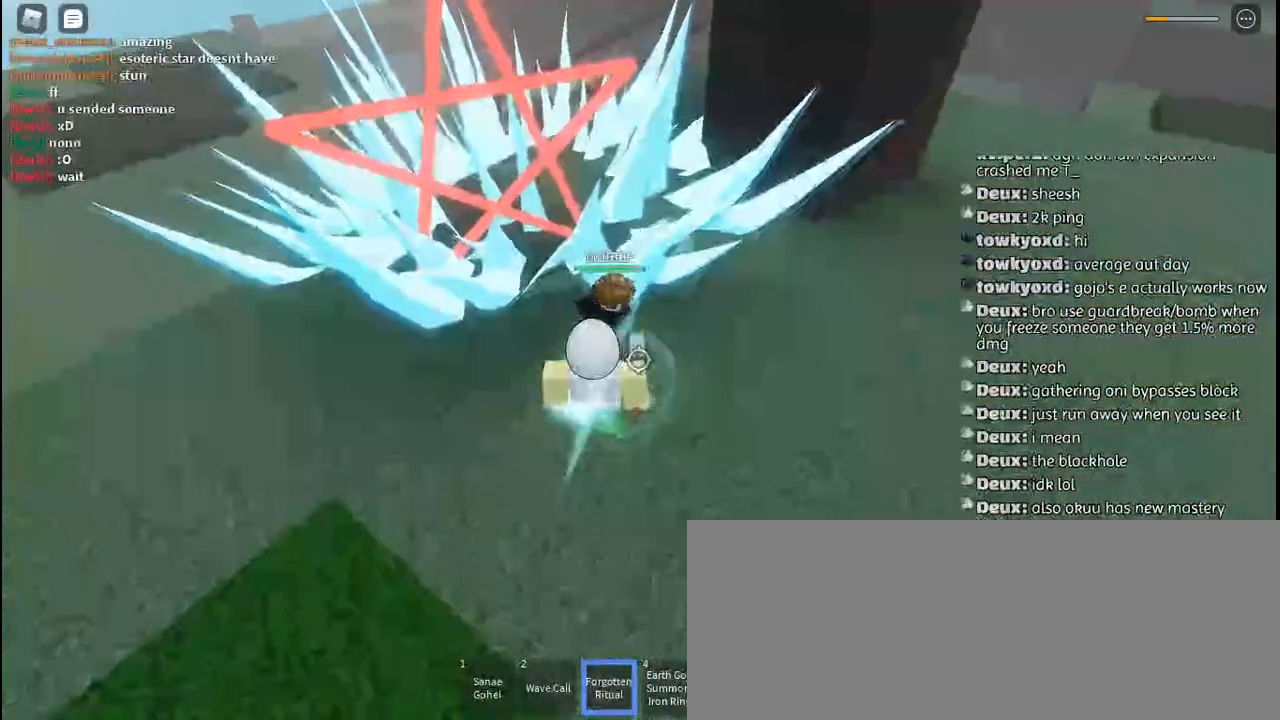
{"keys": ["a"], "mouse": [], "events": [[17, "mouse_right", "down"], [117, "mouse_right", "up"], [167, "s", "up"], [184, "mouse_right", "down"], [300, "mouse_right", "up"], [367, "mouse_right", "down"], [384, "q", "down"], [467, "mouse_right", "up"], [467, "q", "up"]]}